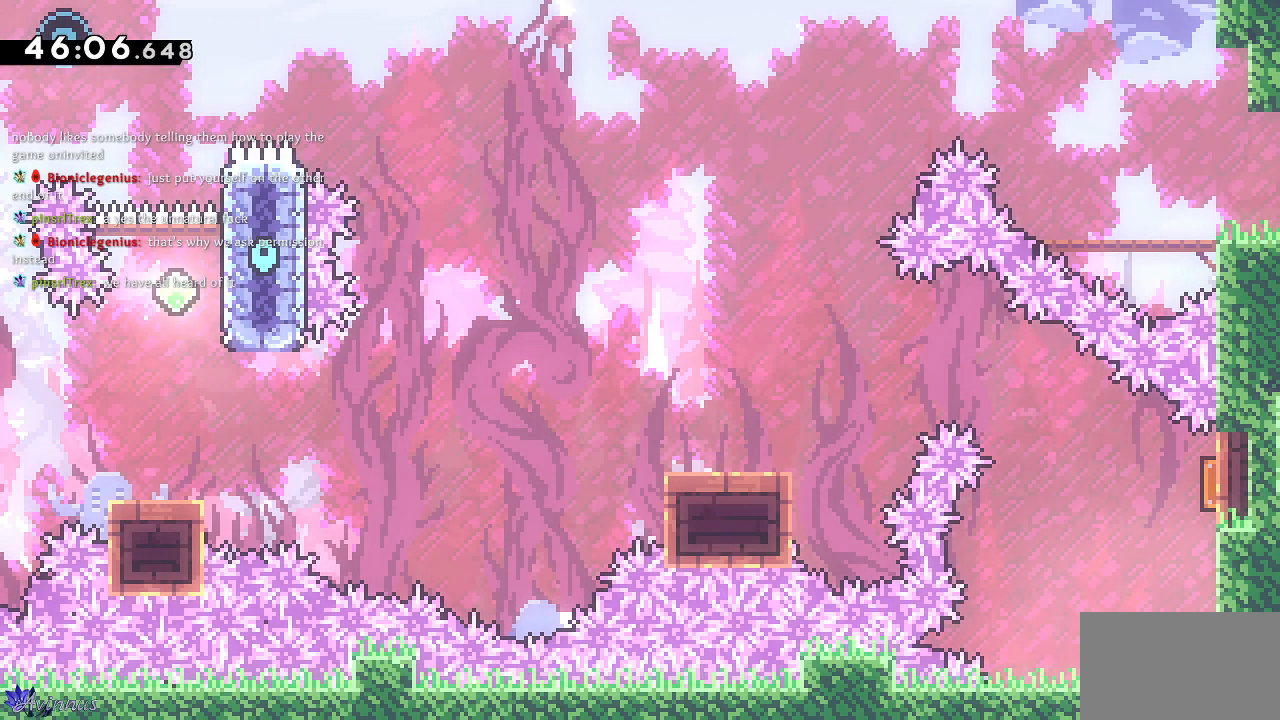
Gameplay with a controller (PlayStation layout); each line is a JSON object with the inputs held at the frame after it. "events" lists button and stick changes between this image and that frame as [ms after this image, input, new state], when the widget could be followed in between.
{"buttons": ["DPAD_RIGHT"], "left_stick": "center", "right_stick": "center", "events": [[467, "DPAD_RIGHT", "down"]]}
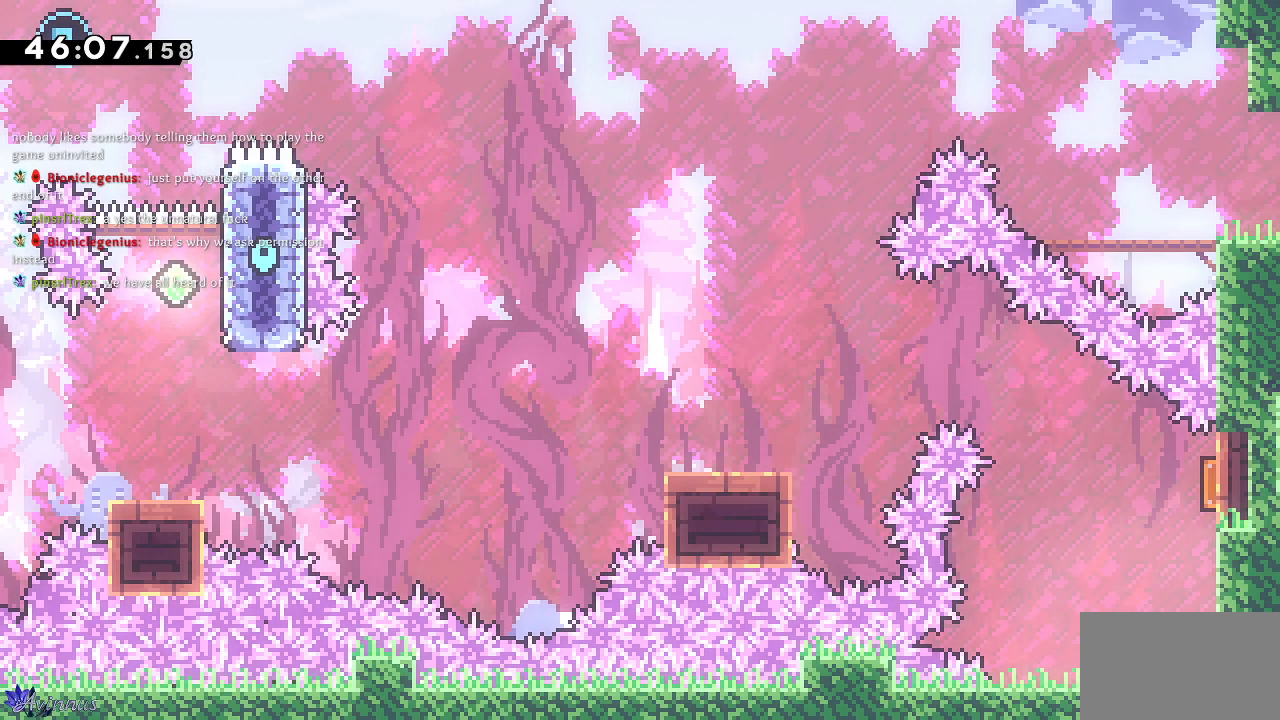
{"buttons": ["SQUARE", "DPAD_UP"], "left_stick": "center", "right_stick": "center", "events": [[233, "DPAD_RIGHT", "up"], [250, "DPAD_UP", "down"], [367, "SQUARE", "down"]]}
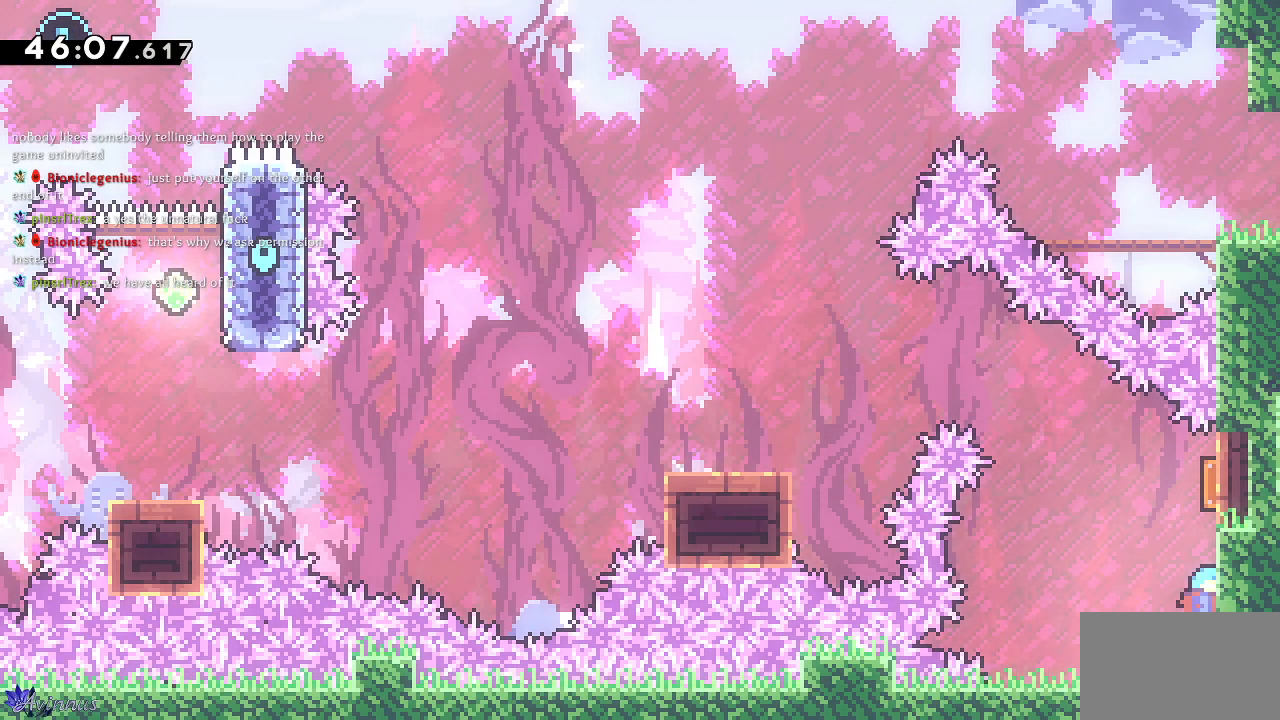
{"buttons": ["DPAD_DOWN", "DPAD_LEFT"], "left_stick": "center", "right_stick": "center", "events": [[67, "SQUARE", "up"], [100, "DPAD_UP", "up"], [217, "DPAD_LEFT", "down"], [267, "DPAD_DOWN", "down"]]}
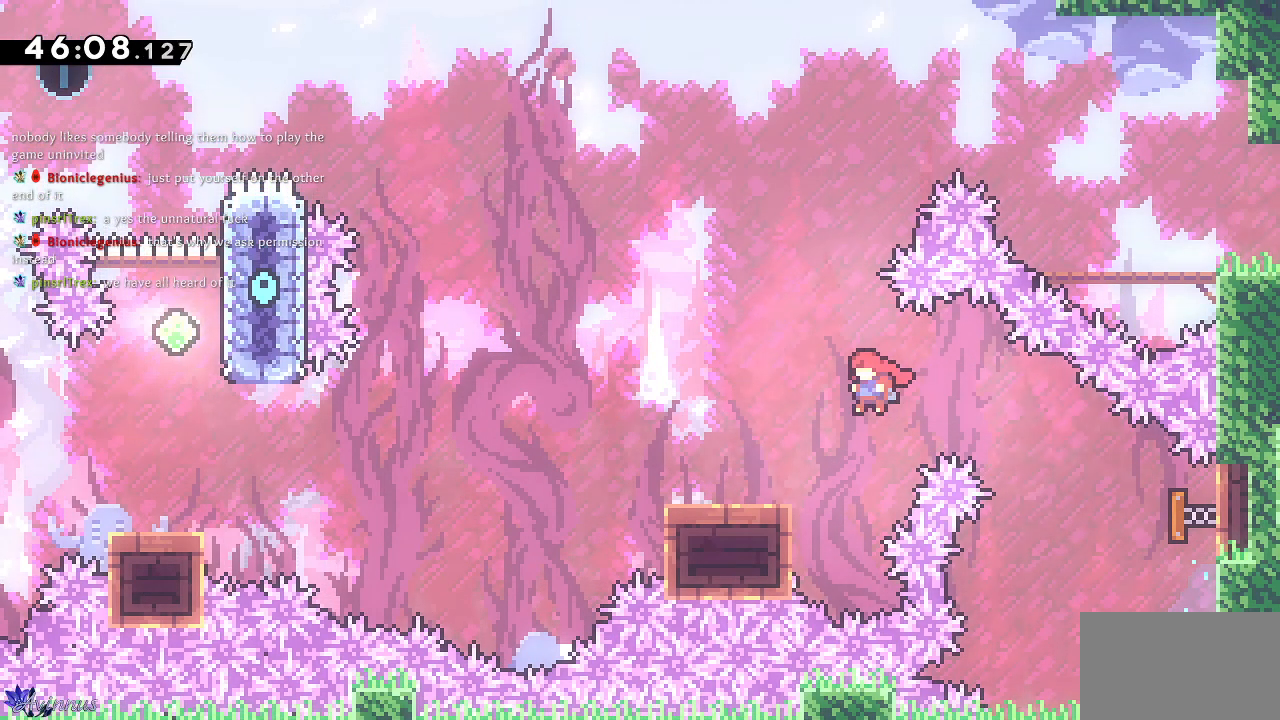
{"buttons": ["CROSS", "DPAD_DOWN", "DPAD_LEFT"], "left_stick": "center", "right_stick": "center", "events": [[67, "SQUARE", "down"], [183, "SQUARE", "up"], [200, "CROSS", "down"]]}
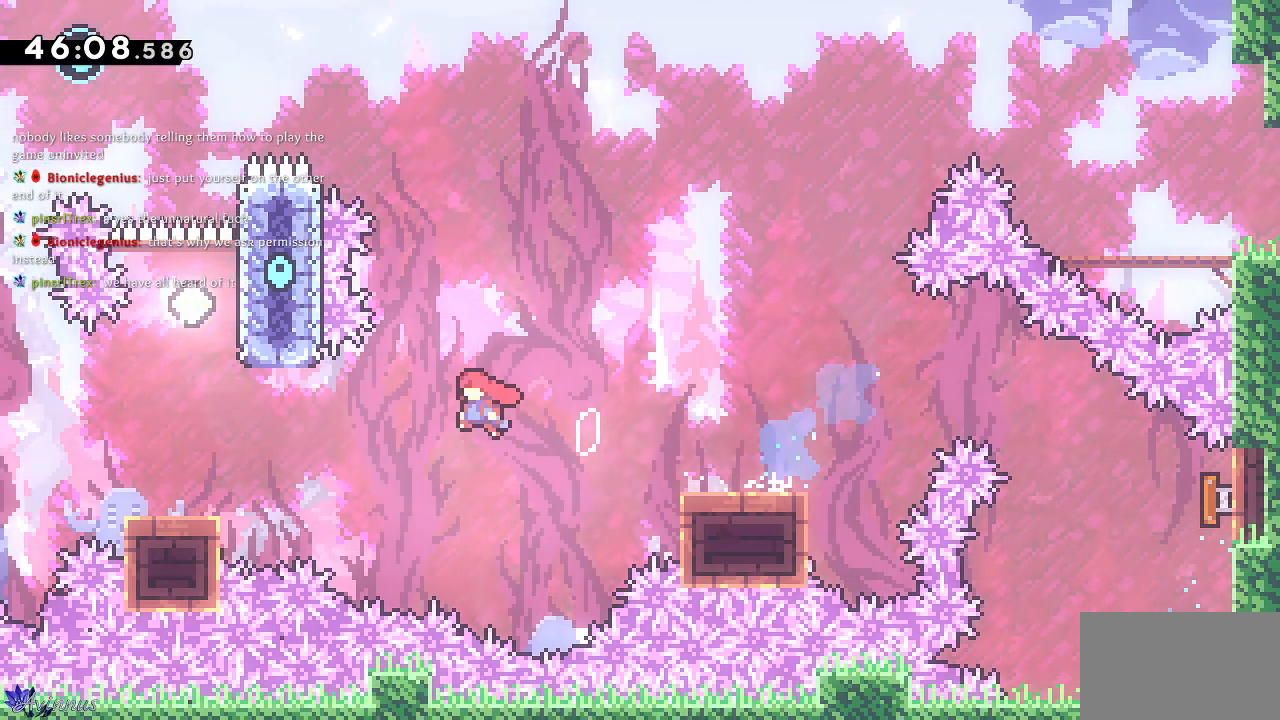
{"buttons": ["CROSS", "DPAD_UP"], "left_stick": "center", "right_stick": "center", "events": [[150, "DPAD_DOWN", "up"], [217, "CROSS", "up"], [217, "DPAD_UP", "down"], [233, "DPAD_LEFT", "up"], [250, "SQUARE", "down"], [400, "SQUARE", "up"], [417, "CROSS", "down"]]}
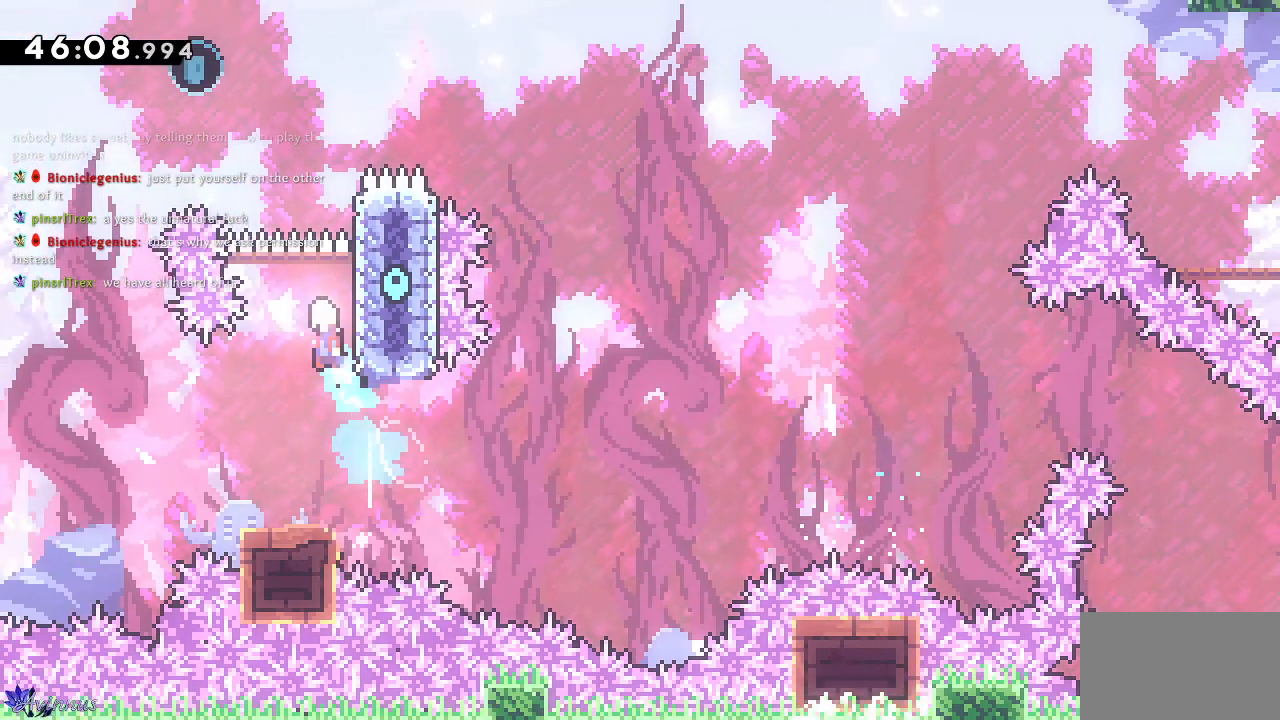
{"buttons": ["SQUARE", "DPAD_UP"], "left_stick": "center", "right_stick": "center", "events": [[150, "DPAD_LEFT", "down"], [300, "DPAD_LEFT", "up"], [333, "CROSS", "up"], [400, "SQUARE", "down"]]}
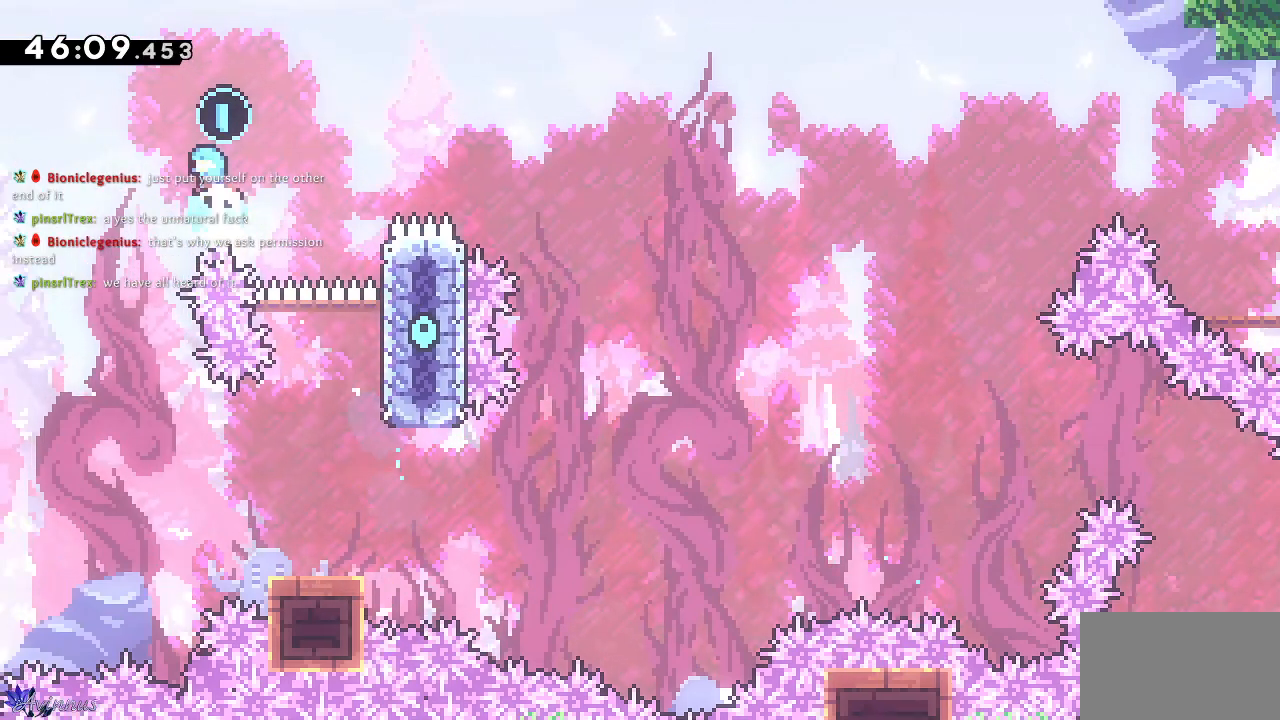
{"buttons": [], "left_stick": "center", "right_stick": "center", "events": [[100, "SQUARE", "up"], [133, "DPAD_UP", "up"], [250, "DPAD_LEFT", "down"], [450, "DPAD_LEFT", "up"]]}
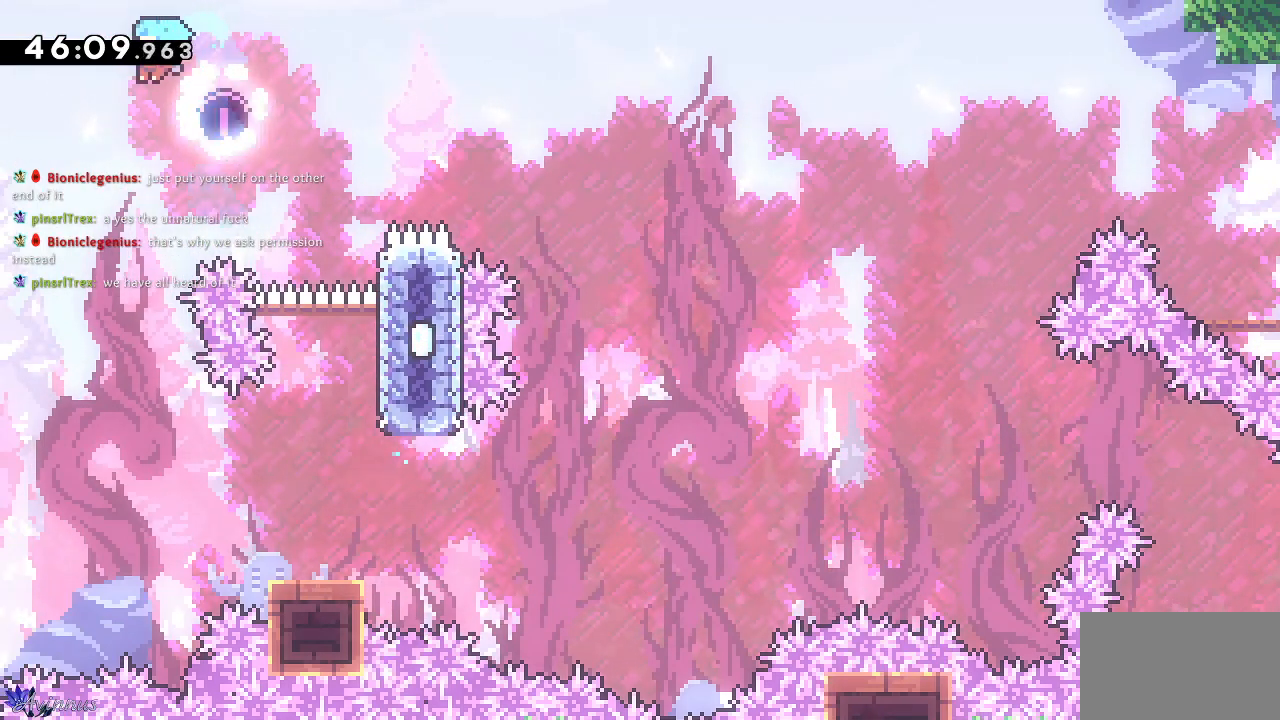
{"buttons": ["DPAD_RIGHT"], "left_stick": "center", "right_stick": "center", "events": [[333, "DPAD_RIGHT", "down"]]}
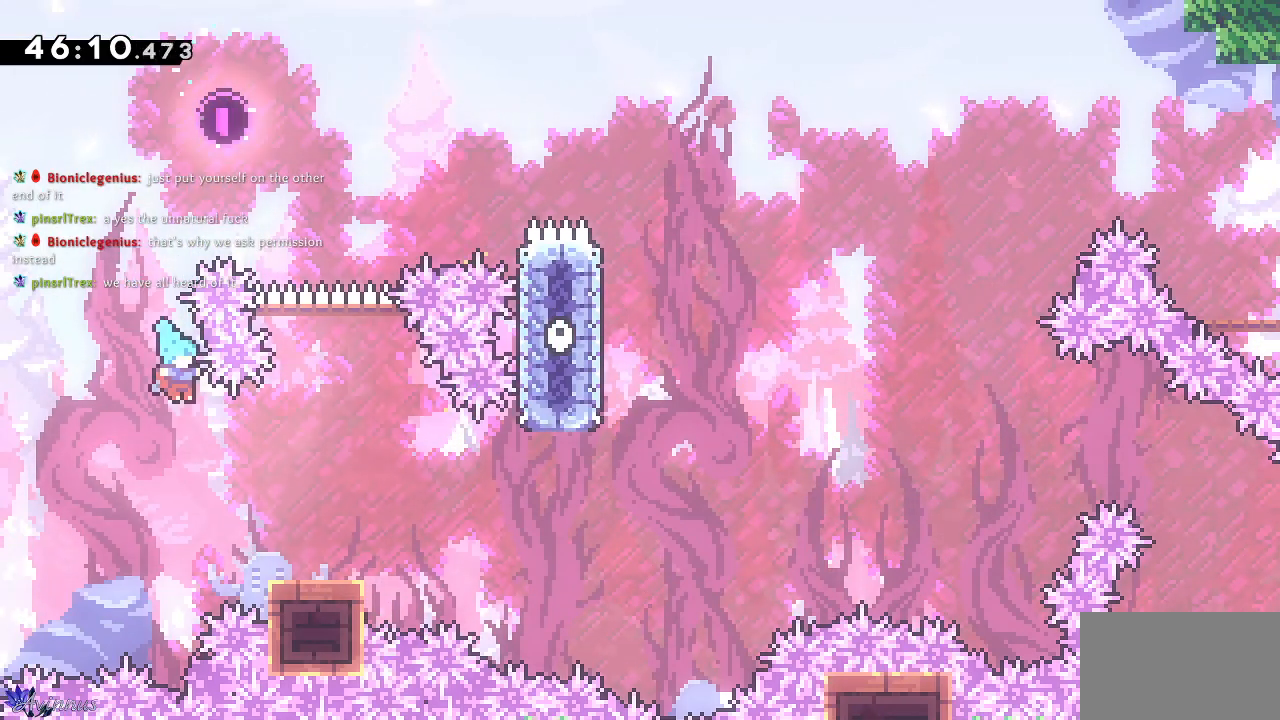
{"buttons": ["SQUARE", "DPAD_DOWN", "DPAD_RIGHT"], "left_stick": "center", "right_stick": "center", "events": [[233, "DPAD_RIGHT", "up"], [350, "DPAD_DOWN", "down"], [400, "DPAD_RIGHT", "down"], [417, "SQUARE", "down"]]}
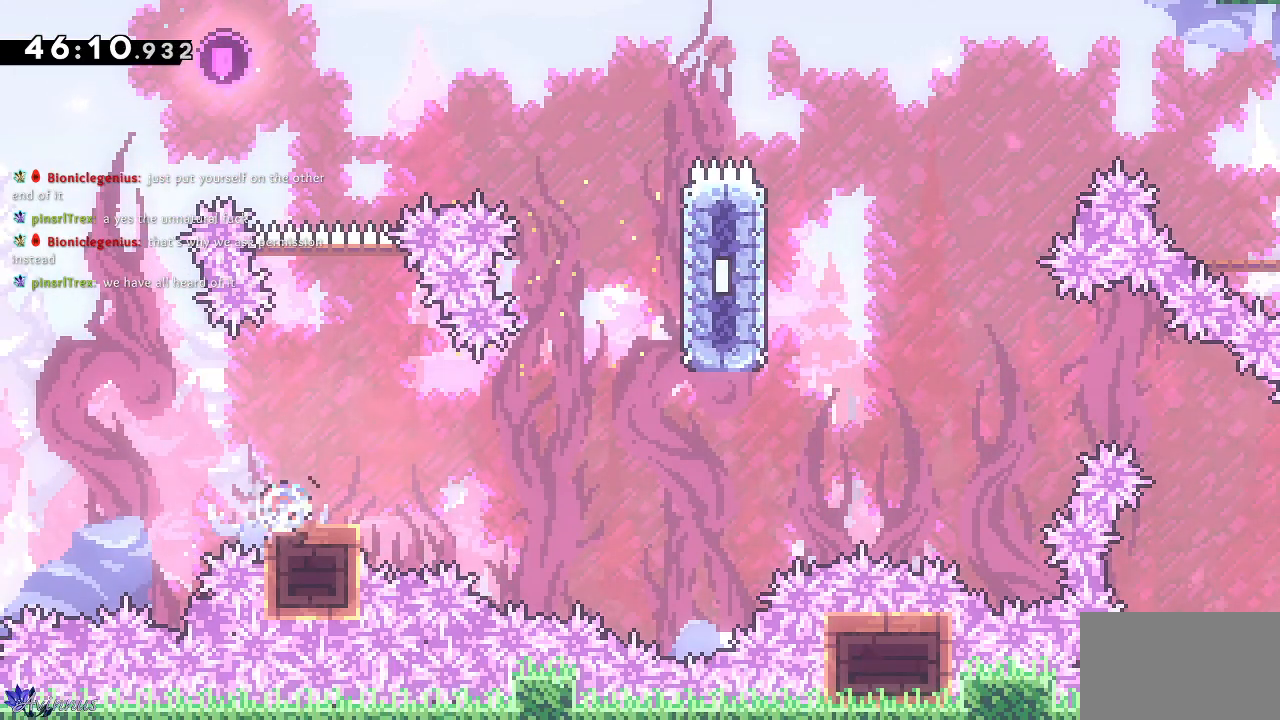
{"buttons": ["CROSS", "DPAD_RIGHT"], "left_stick": "center", "right_stick": "center"}